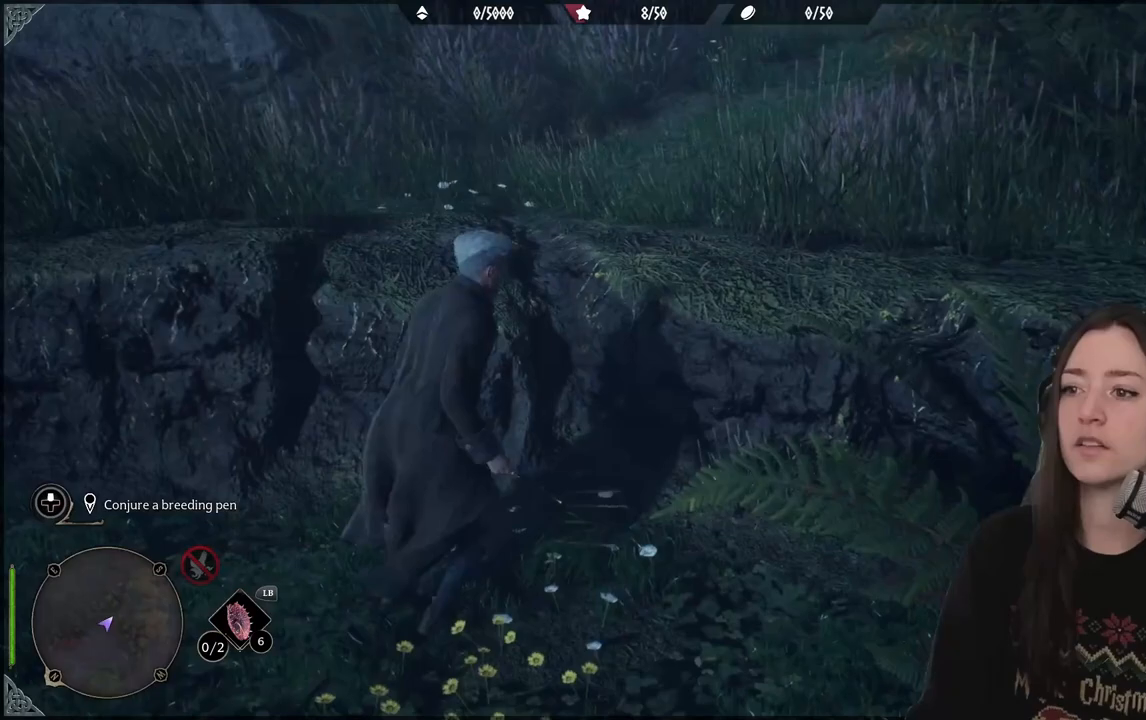
Gameplay with a controller (Xbox layout); each line is a JSON object with the inputs held at the frame after it. "events" lists button and stick changes between this image and that frame as [ms after this image, input, new state], when the widget could be followed in between.
{"buttons": ["A"], "left_stick": "down", "right_stick": "center", "events": [[183, "left_stick", "down"]]}
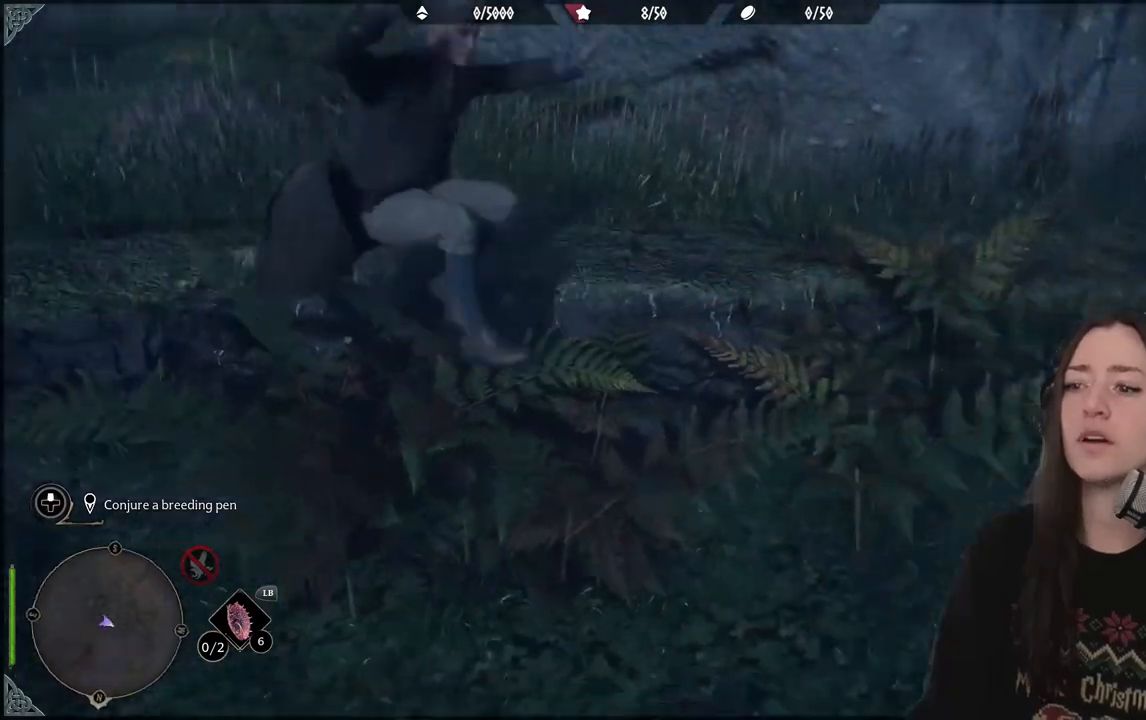
{"buttons": ["A"], "left_stick": "up-right", "right_stick": "right", "events": [[50, "right_stick", "right"], [83, "left_stick", "down-right"], [233, "left_stick", "right"], [383, "left_stick", "up-right"]]}
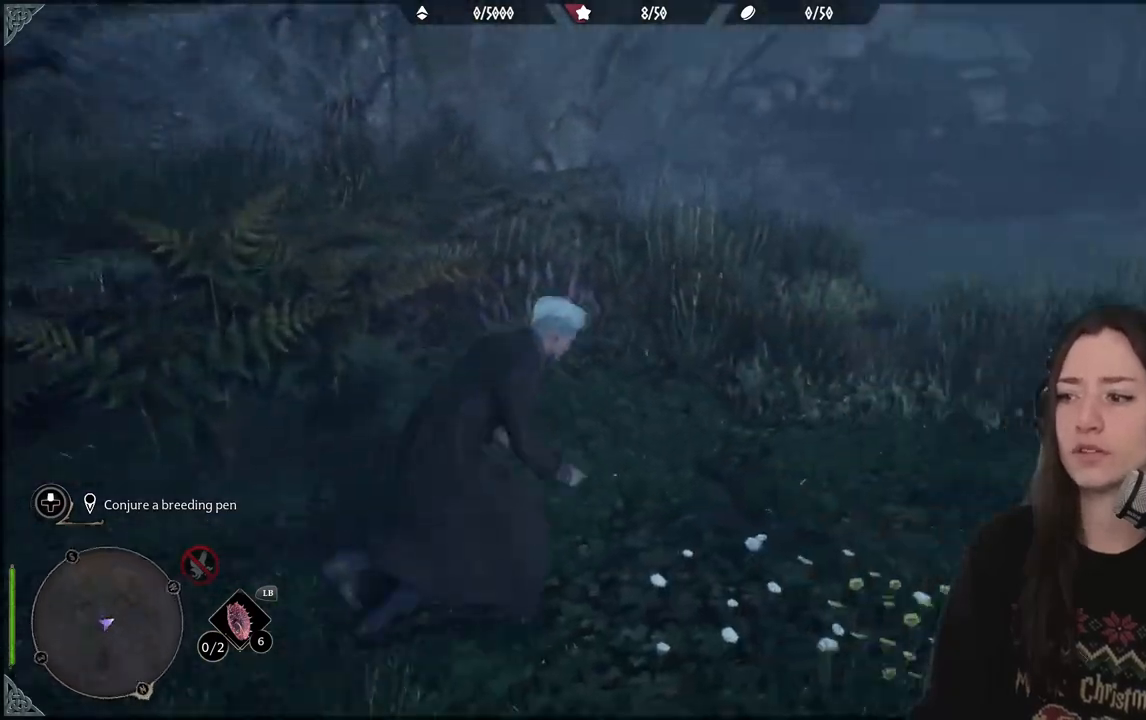
{"buttons": [], "left_stick": "up-right", "right_stick": "center", "events": [[83, "A", "up"], [183, "right_stick", "down-right"], [283, "right_stick", "center"]]}
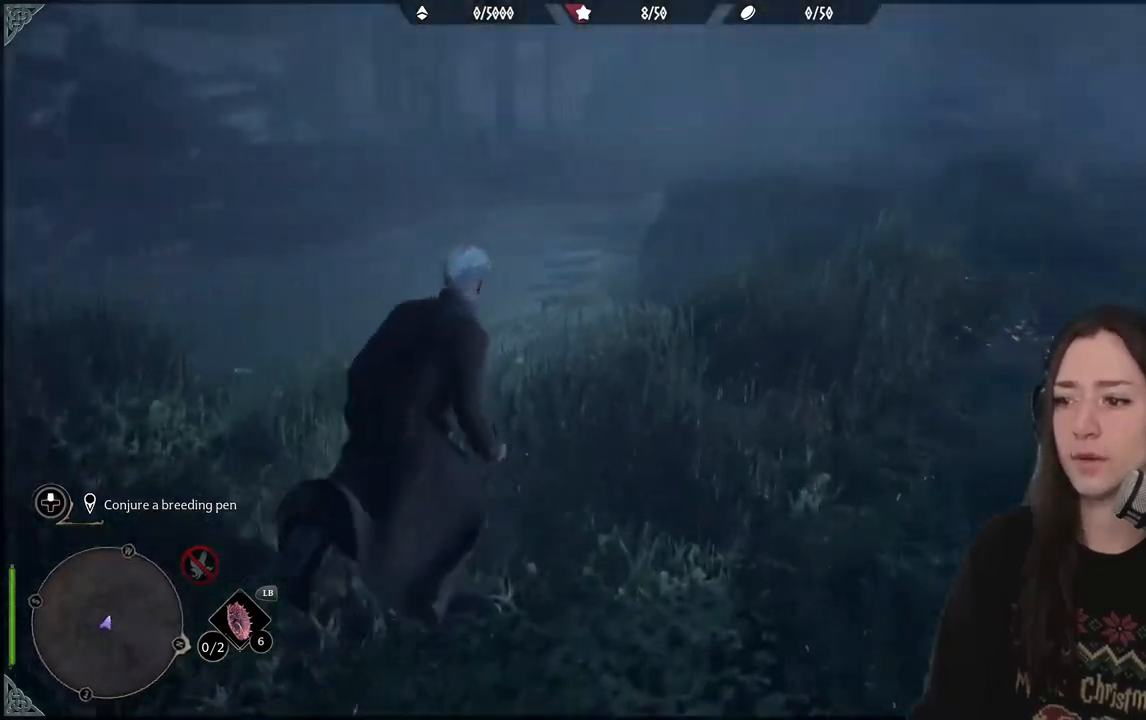
{"buttons": [], "left_stick": "up-right", "right_stick": "up-right", "events": [[100, "right_stick", "down-left"], [283, "right_stick", "center"], [467, "right_stick", "up-right"]]}
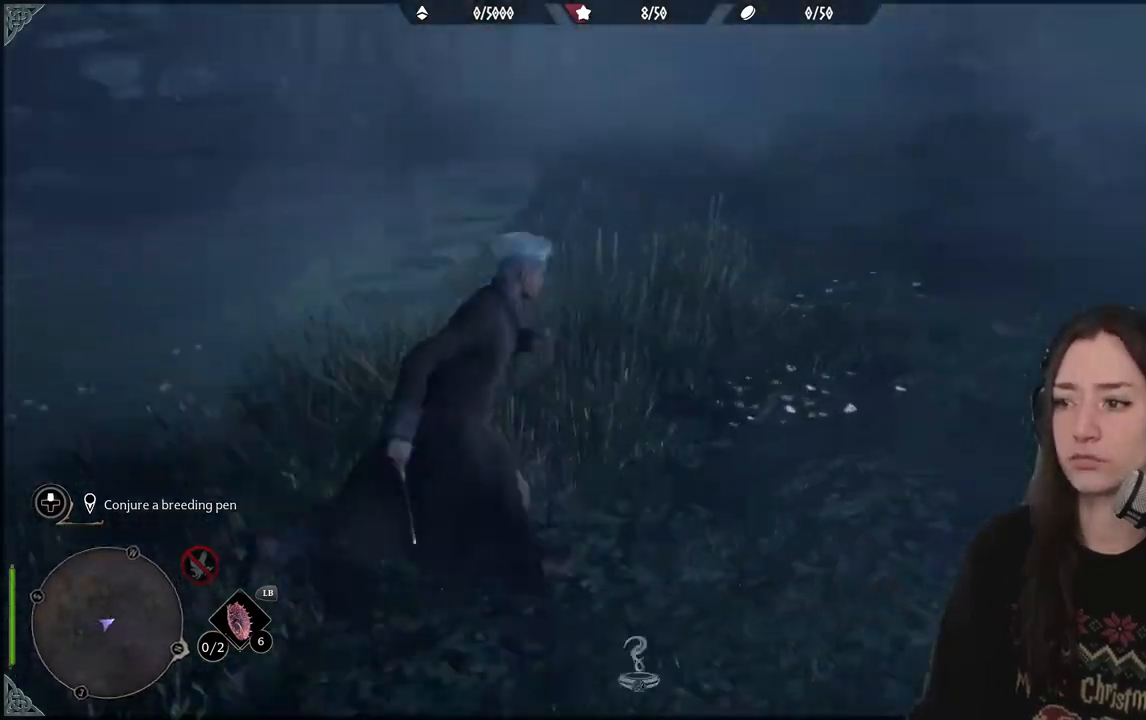
{"buttons": [], "left_stick": "up-right", "right_stick": "center", "events": [[183, "right_stick", "center"]]}
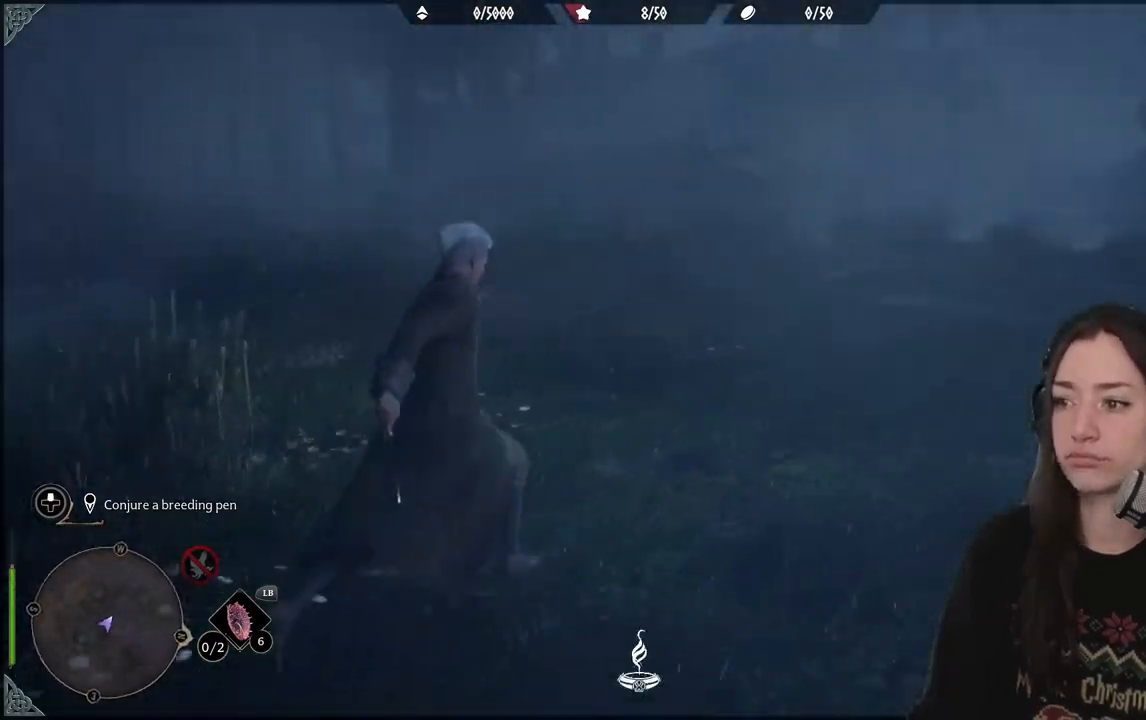
{"buttons": ["A"], "left_stick": "center", "right_stick": "center", "events": [[267, "left_stick", "up"], [417, "A", "down"], [417, "left_stick", "center"]]}
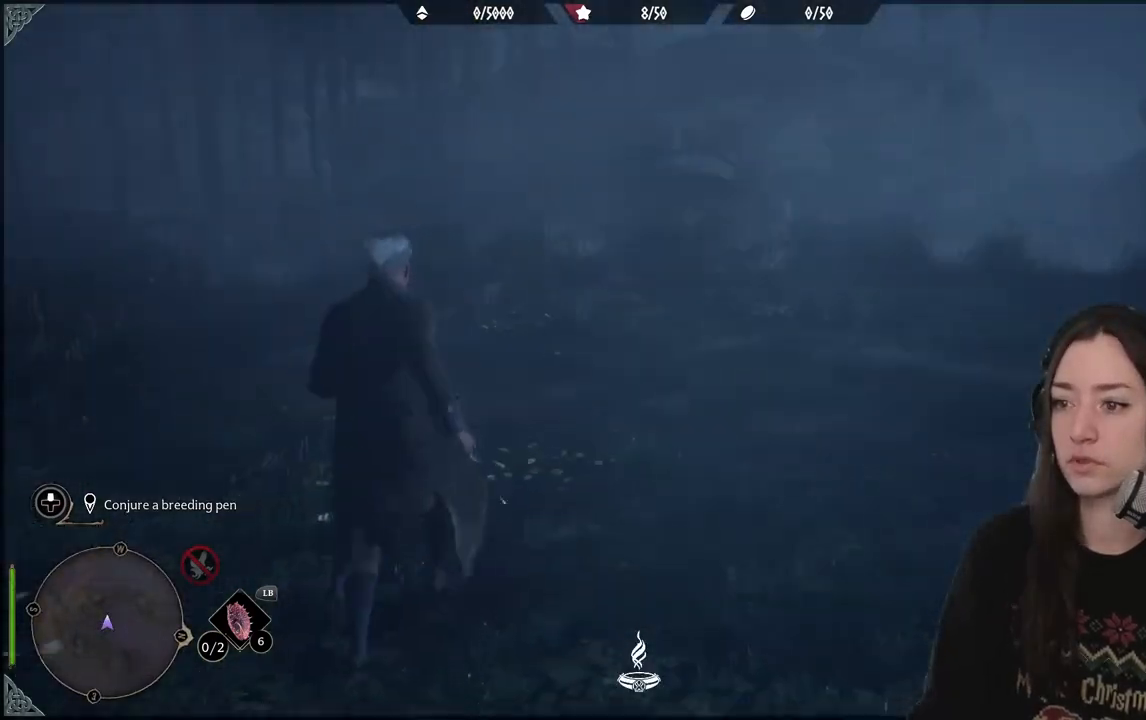
{"buttons": [], "left_stick": "up-right", "right_stick": "center", "events": [[33, "A", "up"], [67, "DPAD_LEFT", "down"], [183, "DPAD_LEFT", "up"], [267, "right_stick", "up"], [450, "left_stick", "up-right"], [483, "right_stick", "center"]]}
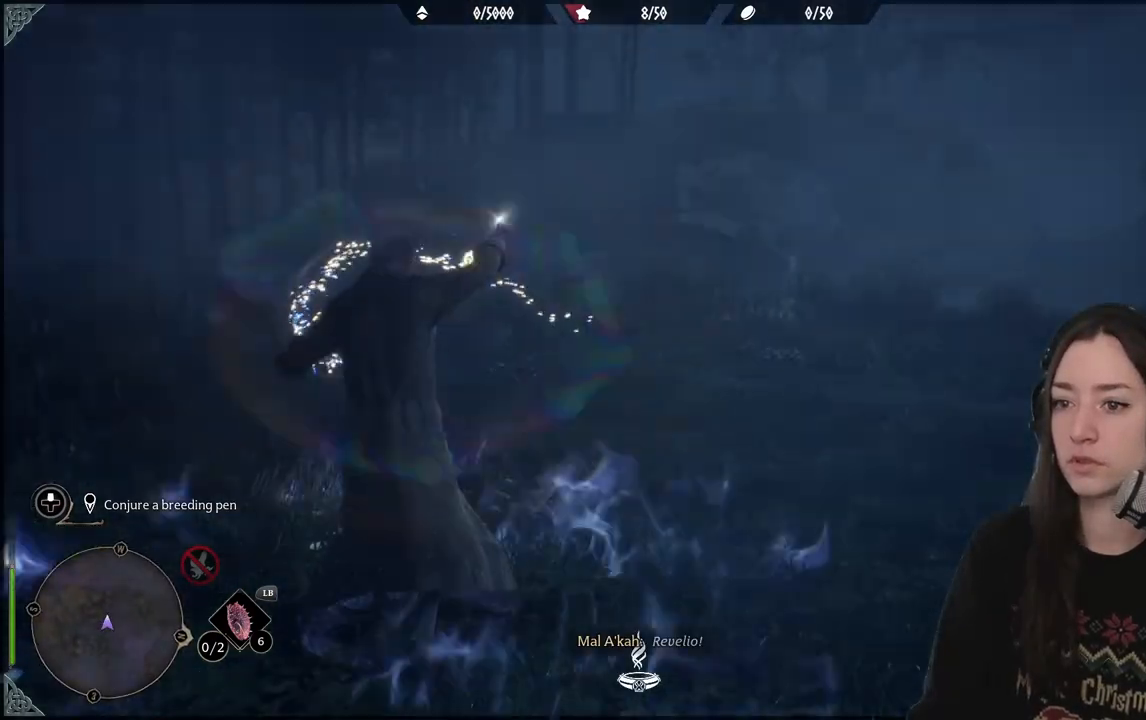
{"buttons": [], "left_stick": "up-right", "right_stick": "left", "events": [[300, "right_stick", "left"]]}
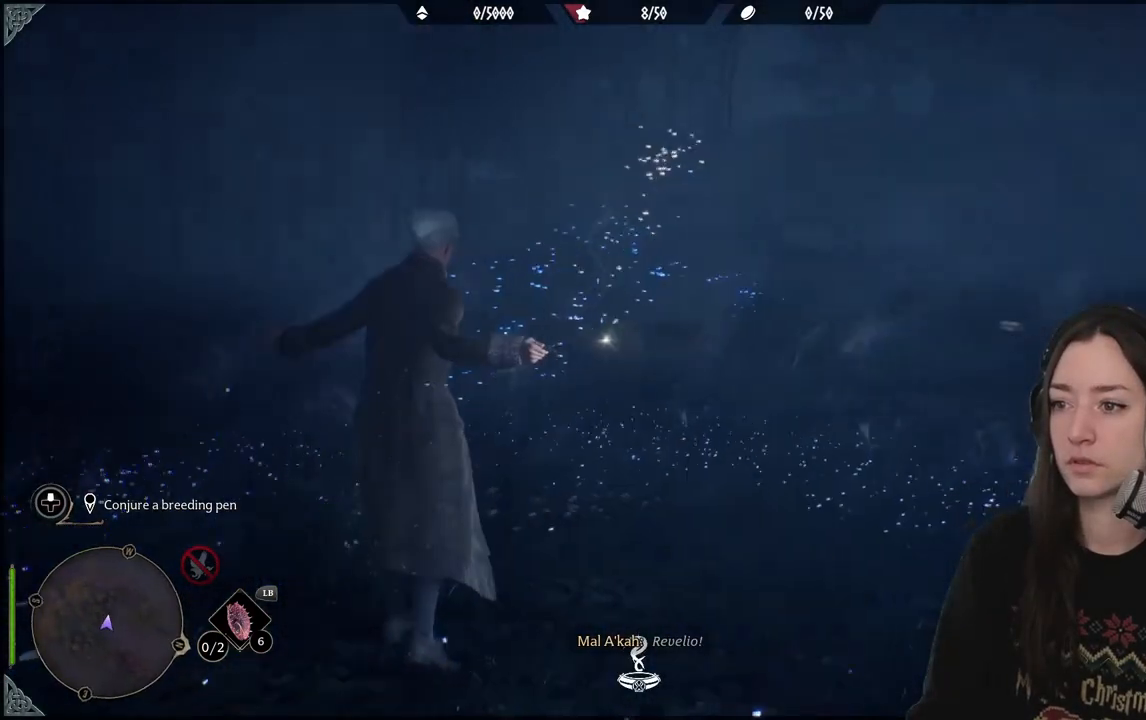
{"buttons": [], "left_stick": "up-right", "right_stick": "center", "events": [[267, "right_stick", "center"]]}
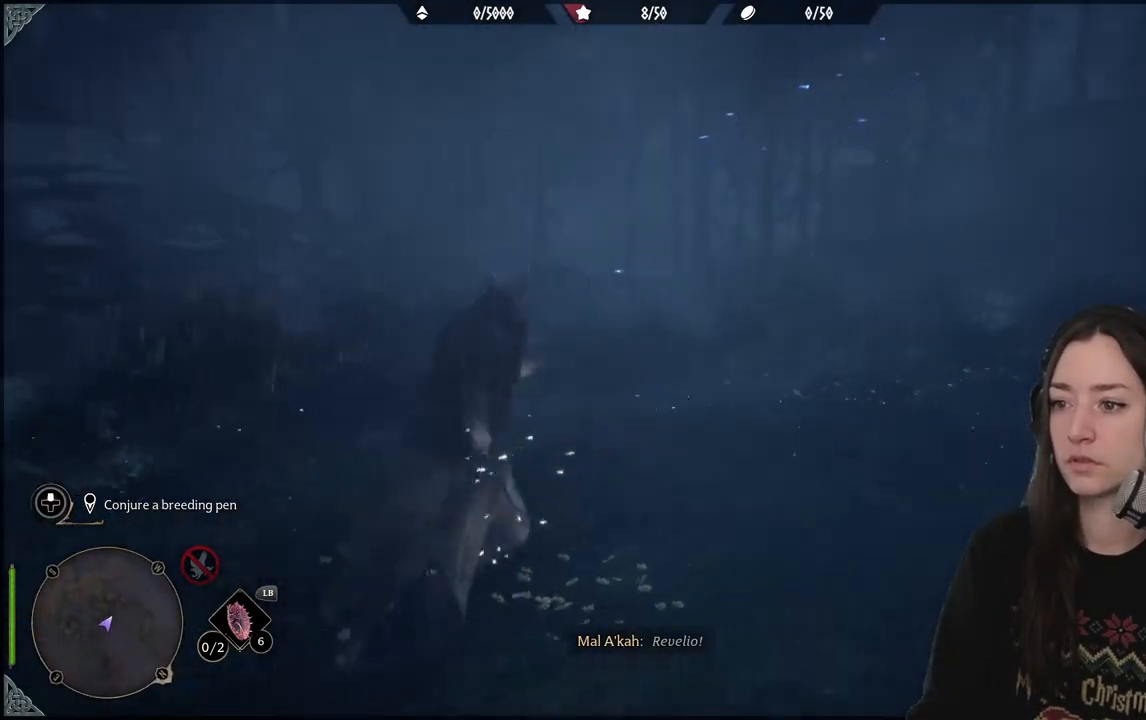
{"buttons": [], "left_stick": "up-right", "right_stick": "right", "events": [[217, "right_stick", "down-right"], [417, "right_stick", "right"]]}
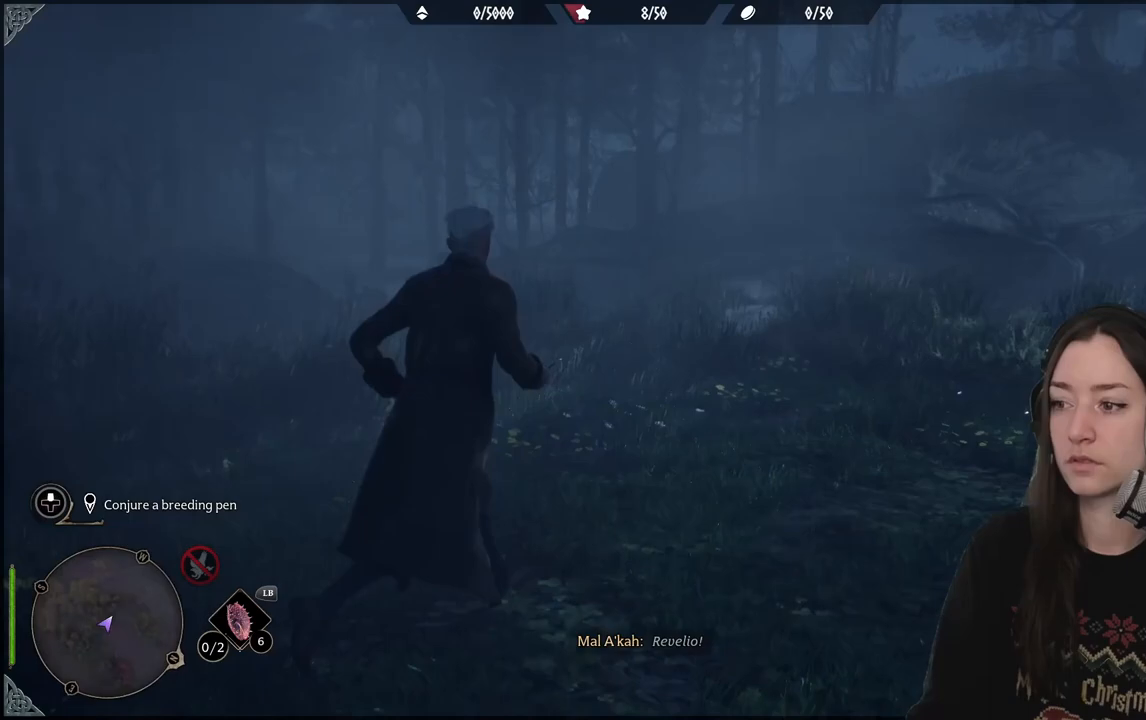
{"buttons": [], "left_stick": "up-right", "right_stick": "center", "events": [[233, "right_stick", "center"]]}
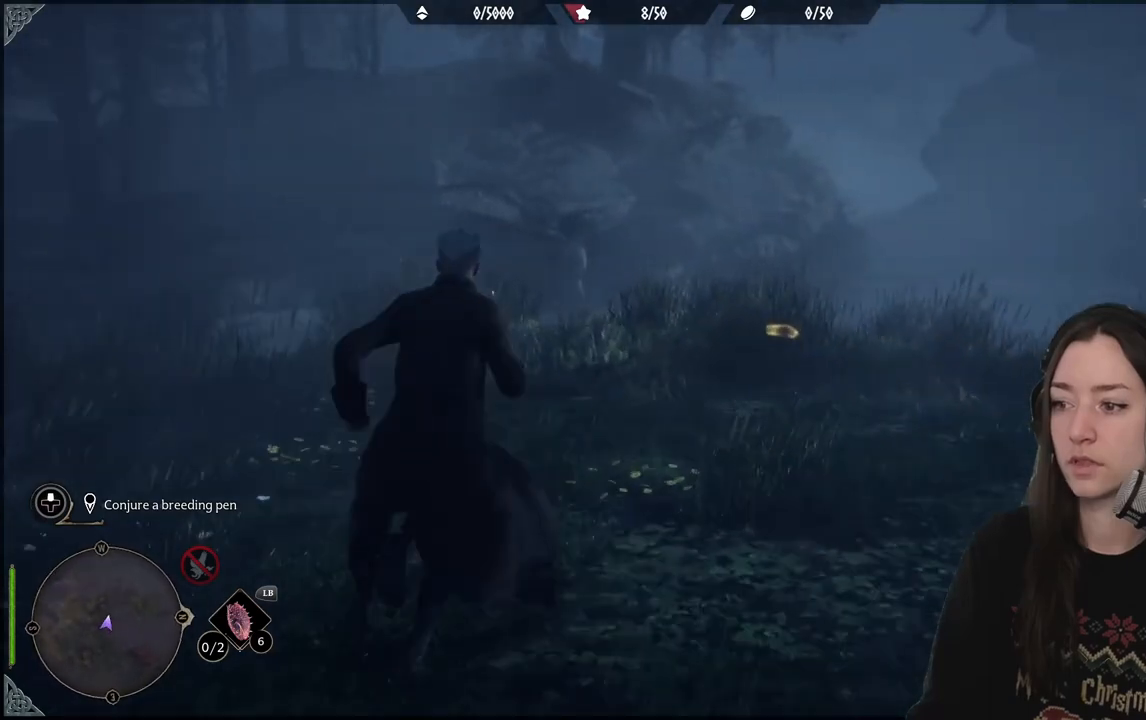
{"buttons": [], "left_stick": "up-right", "right_stick": "center", "events": [[133, "right_stick", "down-left"], [367, "right_stick", "center"]]}
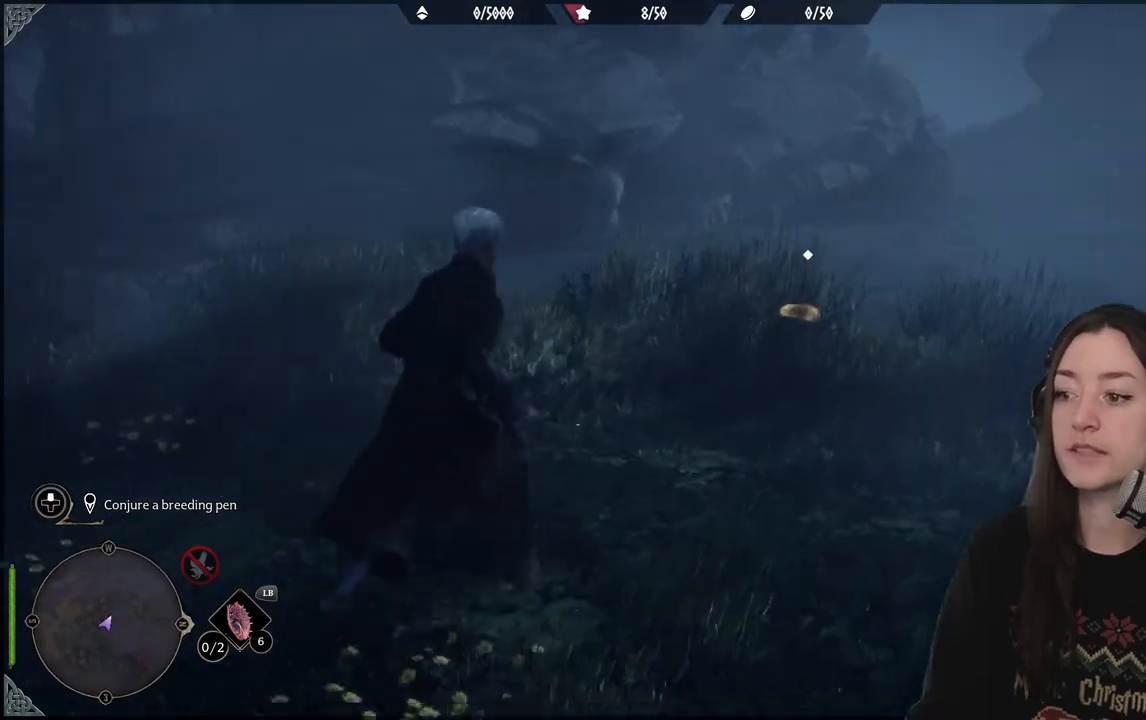
{"buttons": [], "left_stick": "up-right", "right_stick": "center", "events": []}
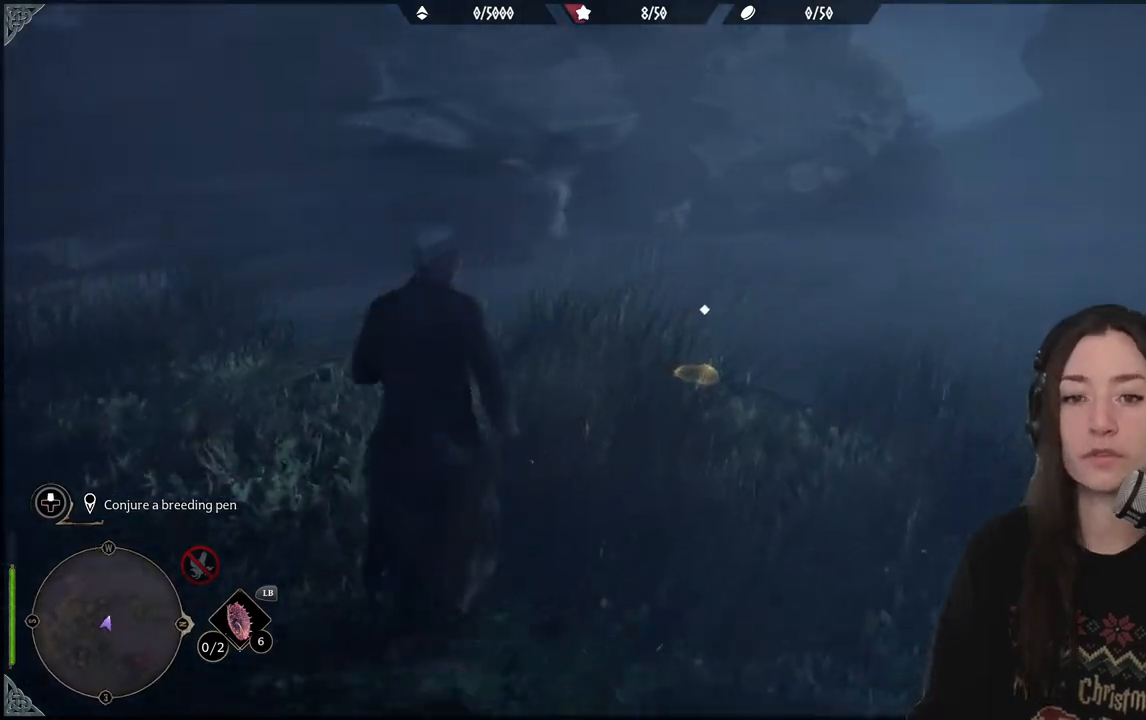
{"buttons": [], "left_stick": "up-right", "right_stick": "center", "events": [[350, "X", "down"], [483, "X", "up"]]}
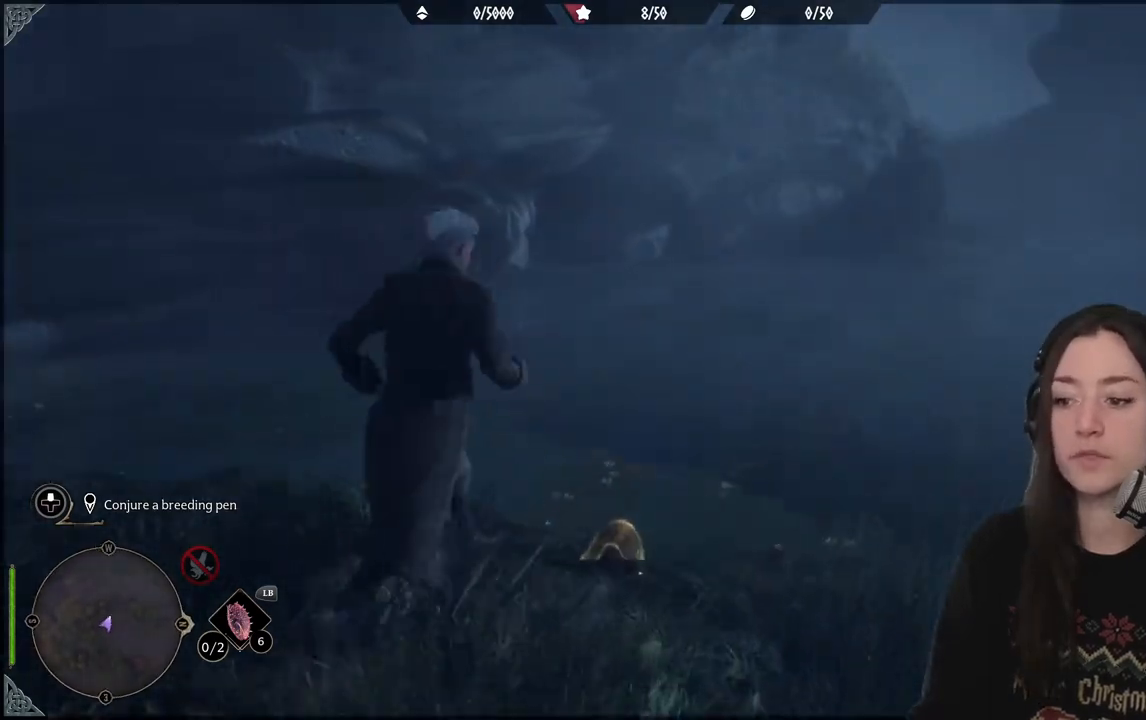
{"buttons": [], "left_stick": "down", "right_stick": "right", "events": [[17, "left_stick", "down"], [483, "right_stick", "right"]]}
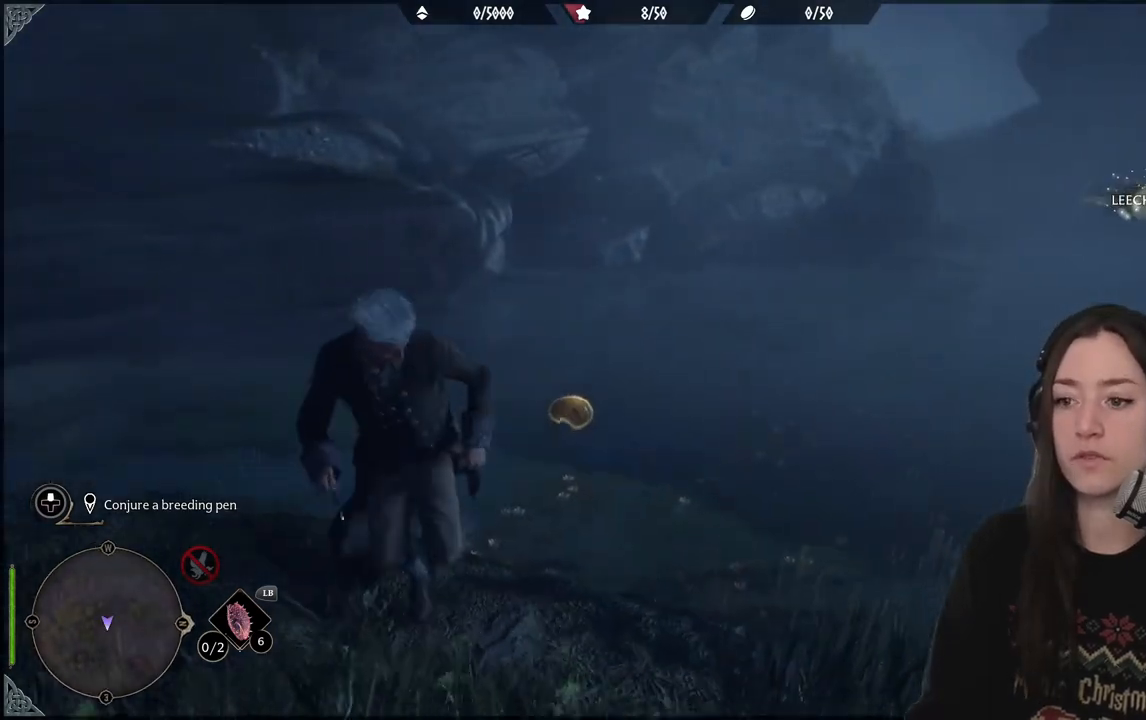
{"buttons": [], "left_stick": "up-right", "right_stick": "right", "events": [[383, "left_stick", "up-right"]]}
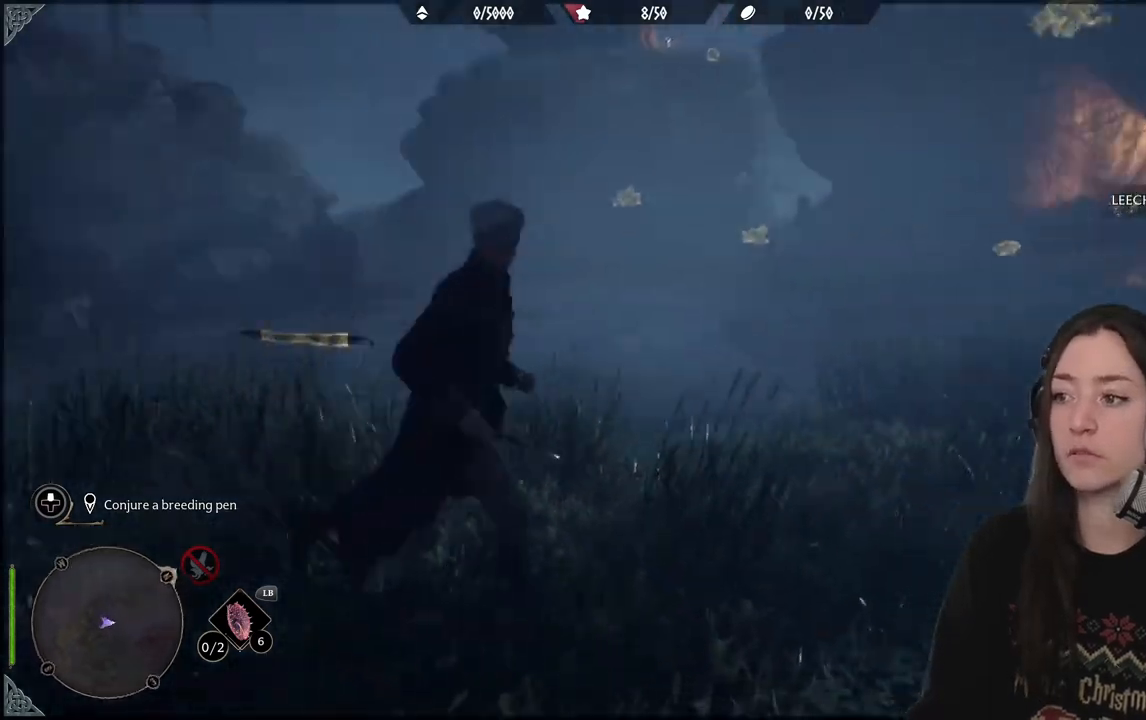
{"buttons": [], "left_stick": "up-right", "right_stick": "center", "events": [[383, "right_stick", "center"]]}
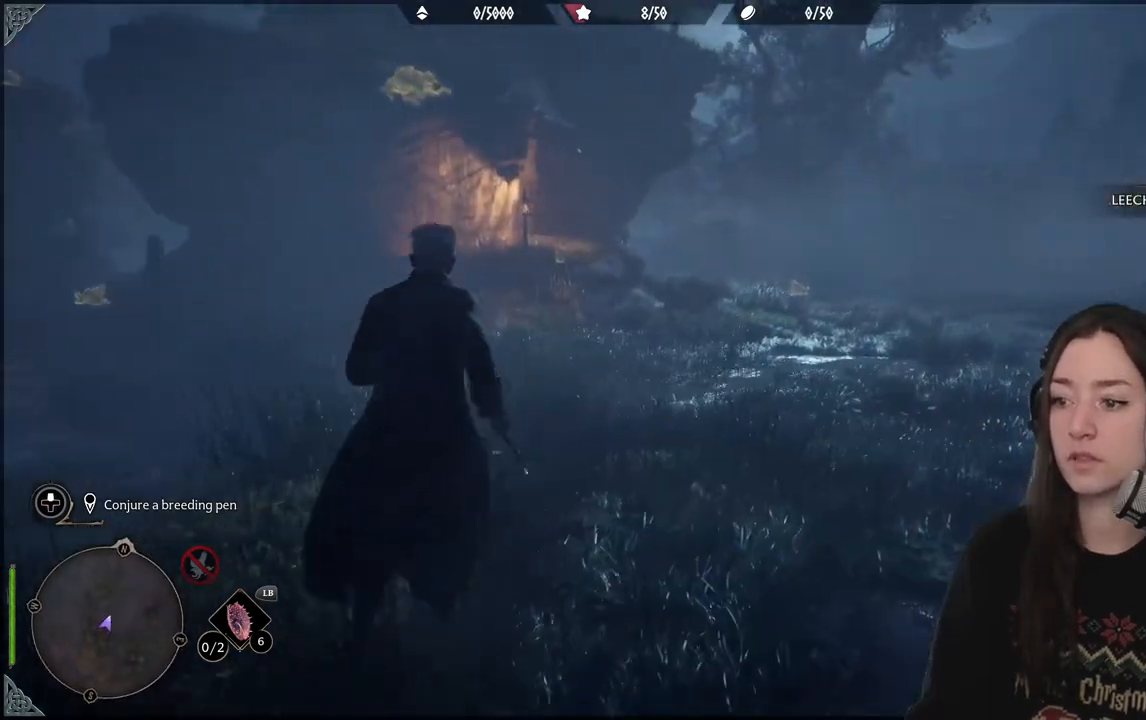
{"buttons": [], "left_stick": "up-right", "right_stick": "left", "events": [[467, "right_stick", "left"]]}
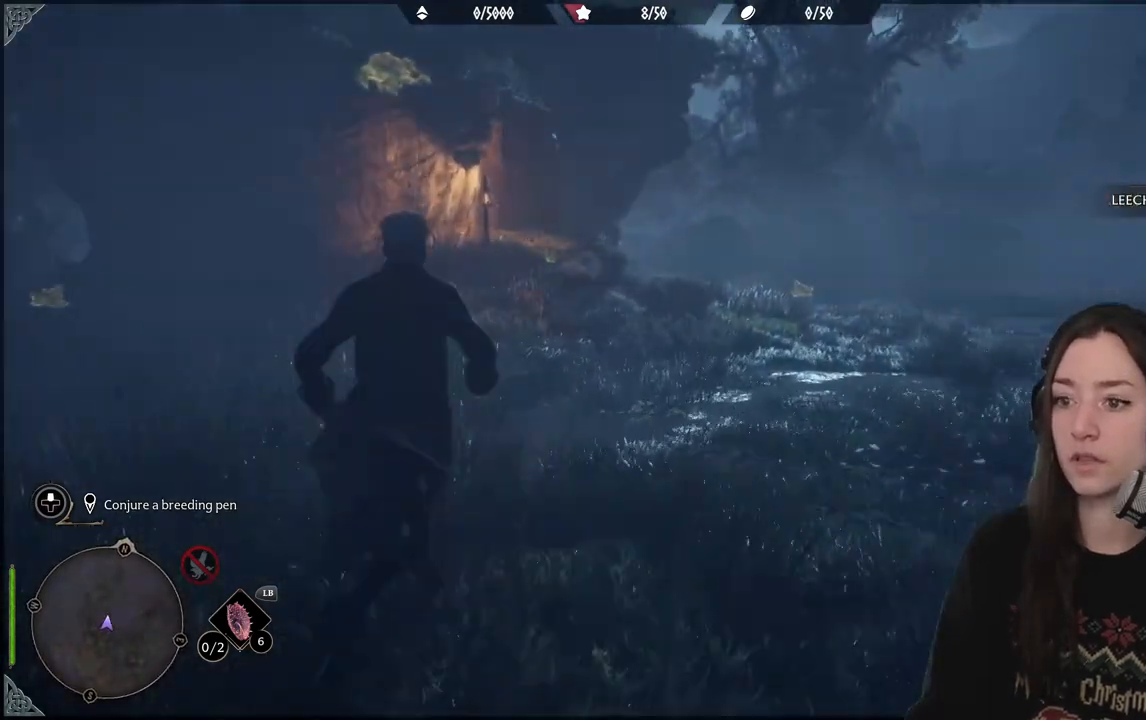
{"buttons": [], "left_stick": "up-right", "right_stick": "center", "events": [[383, "right_stick", "center"]]}
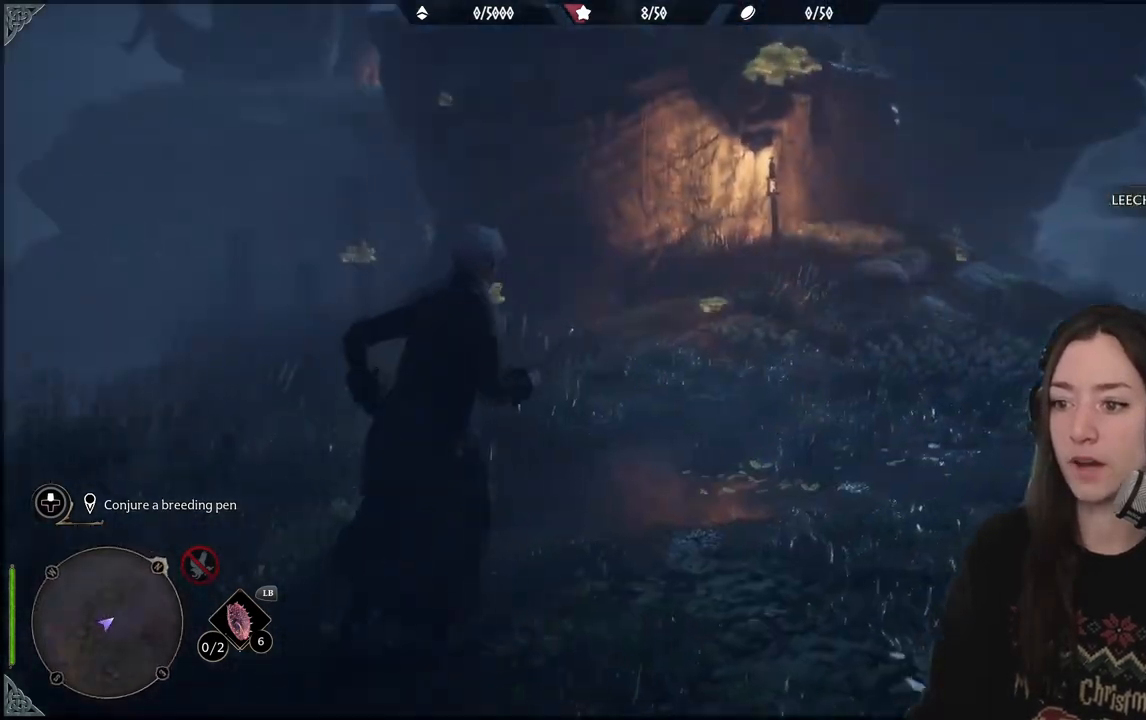
{"buttons": [], "left_stick": "up-right", "right_stick": "right", "events": [[400, "right_stick", "right"]]}
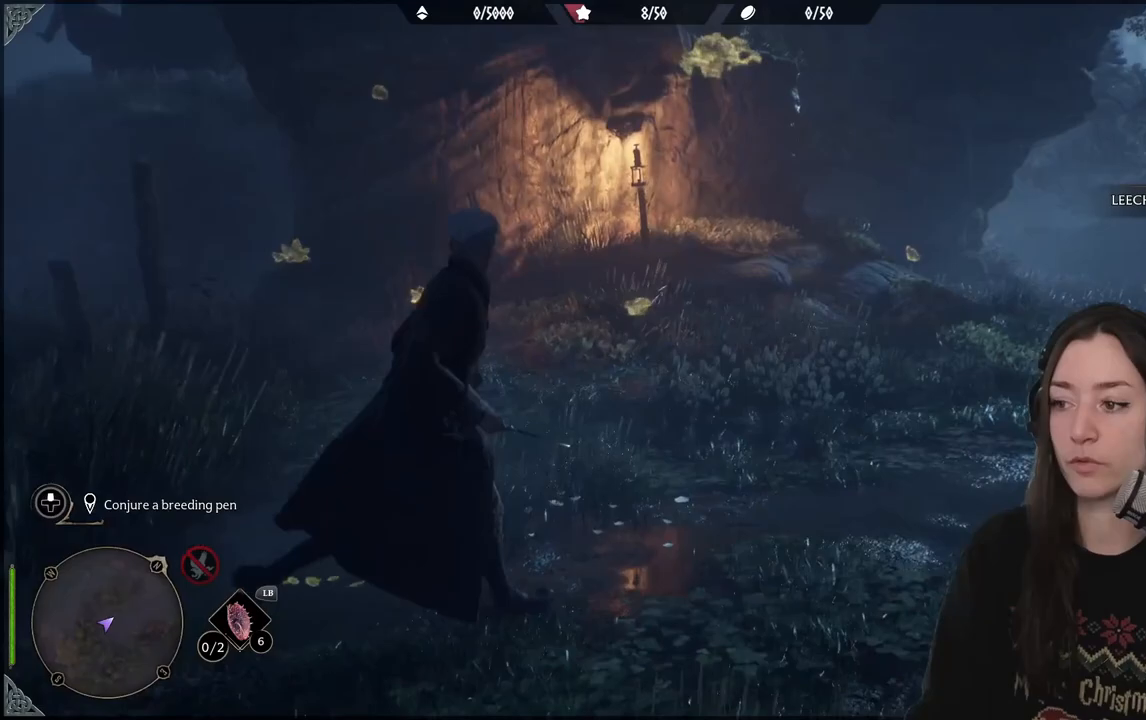
{"buttons": [], "left_stick": "up-right", "right_stick": "center", "events": [[500, "right_stick", "center"]]}
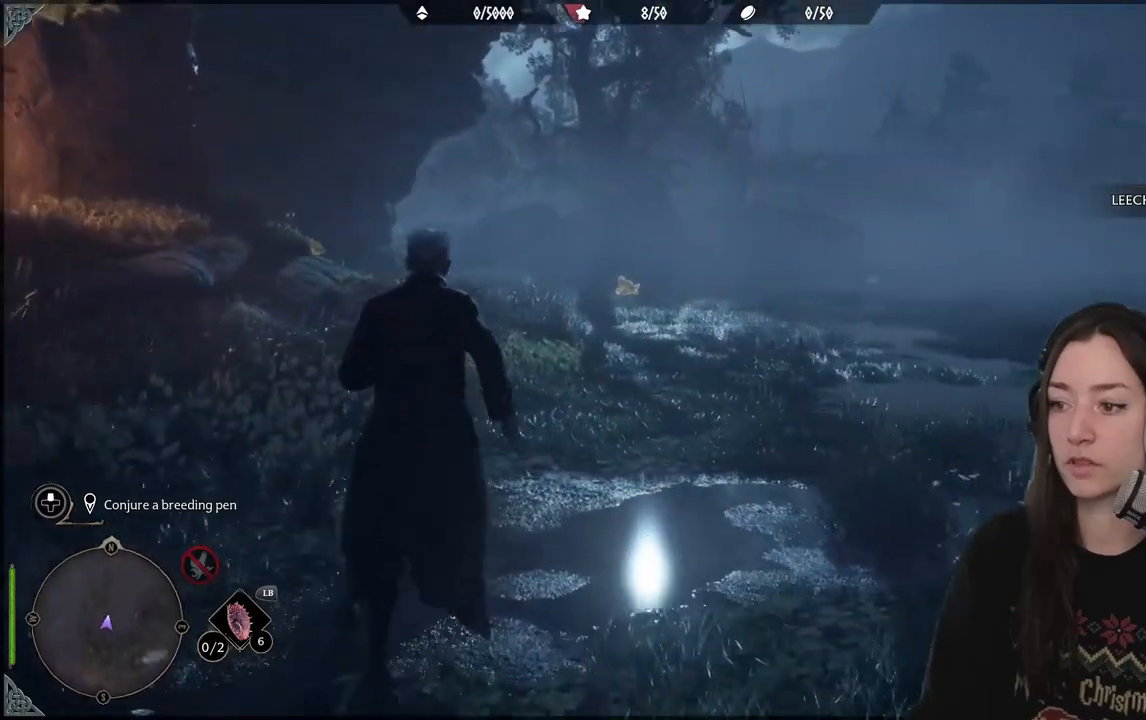
{"buttons": [], "left_stick": "up-right", "right_stick": "center", "events": [[67, "L3", "down"], [200, "L3", "up"]]}
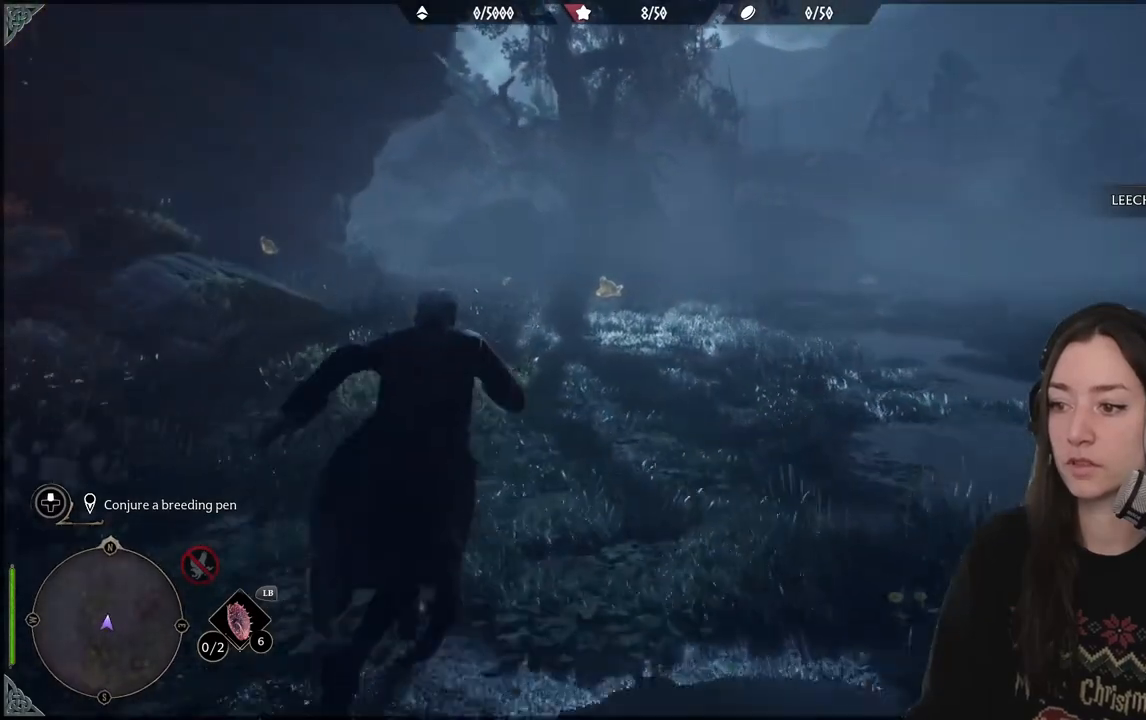
{"buttons": [], "left_stick": "up-right", "right_stick": "center", "events": [[117, "right_stick", "down-left"], [333, "right_stick", "center"]]}
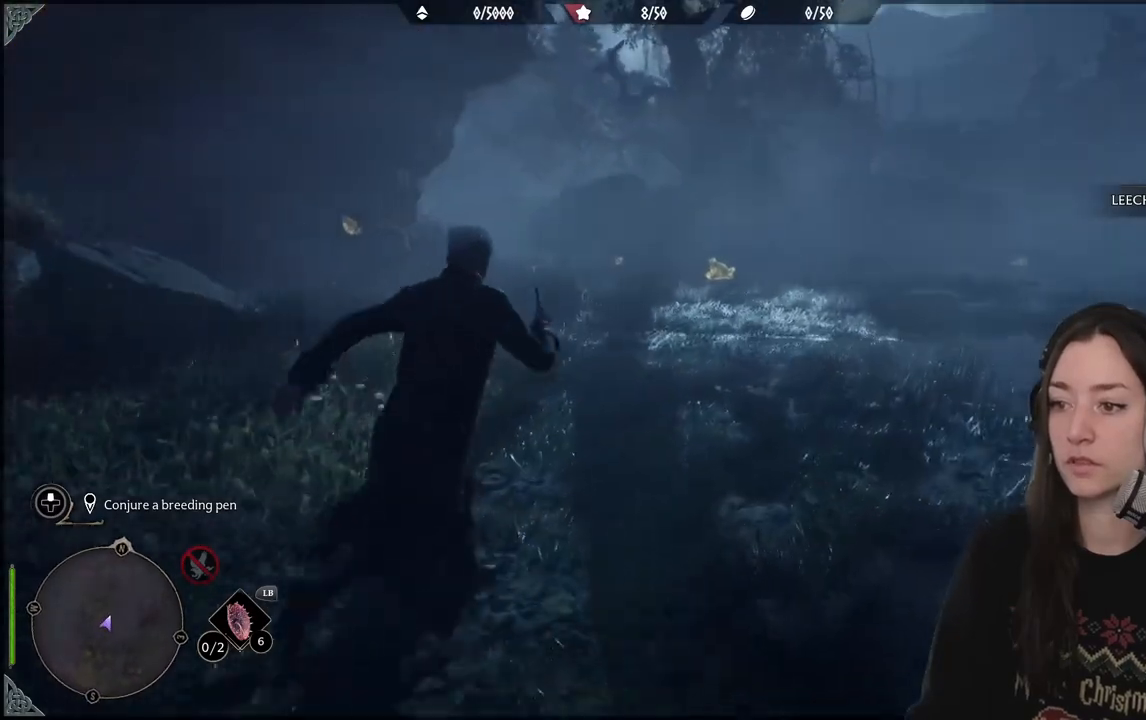
{"buttons": [], "left_stick": "up-right", "right_stick": "center", "events": []}
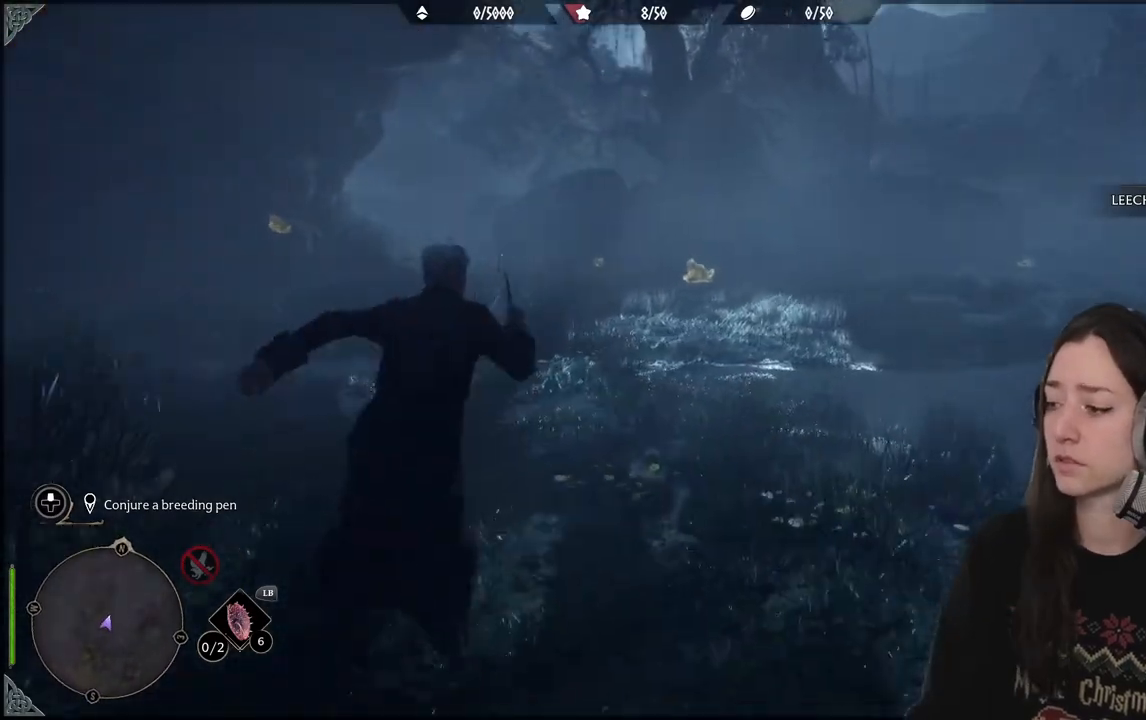
{"buttons": [], "left_stick": "up-right", "right_stick": "center", "events": []}
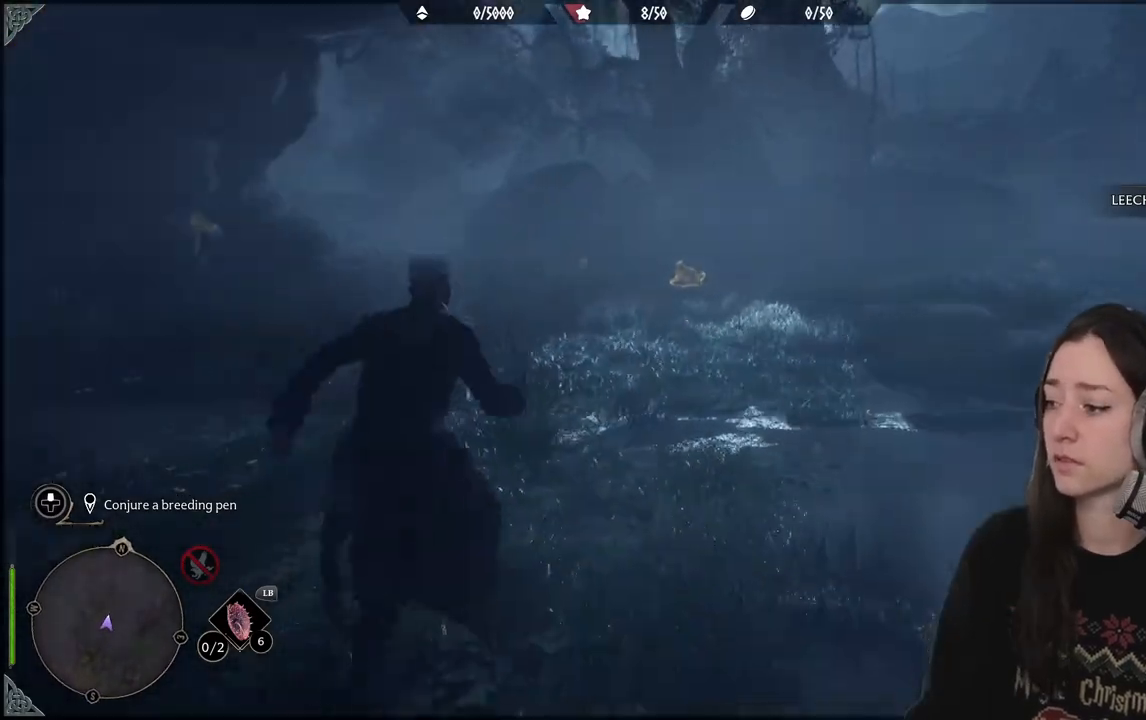
{"buttons": [], "left_stick": "up-right", "right_stick": "down", "events": [[400, "right_stick", "down"]]}
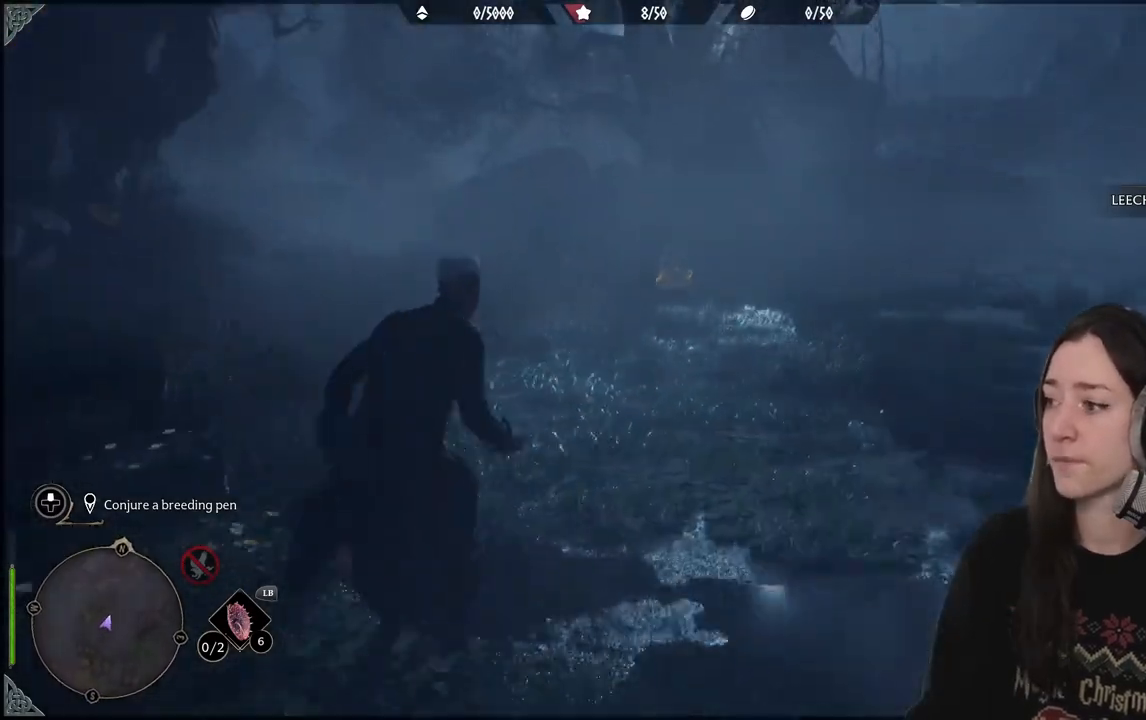
{"buttons": [], "left_stick": "up-right", "right_stick": "center", "events": [[100, "right_stick", "center"]]}
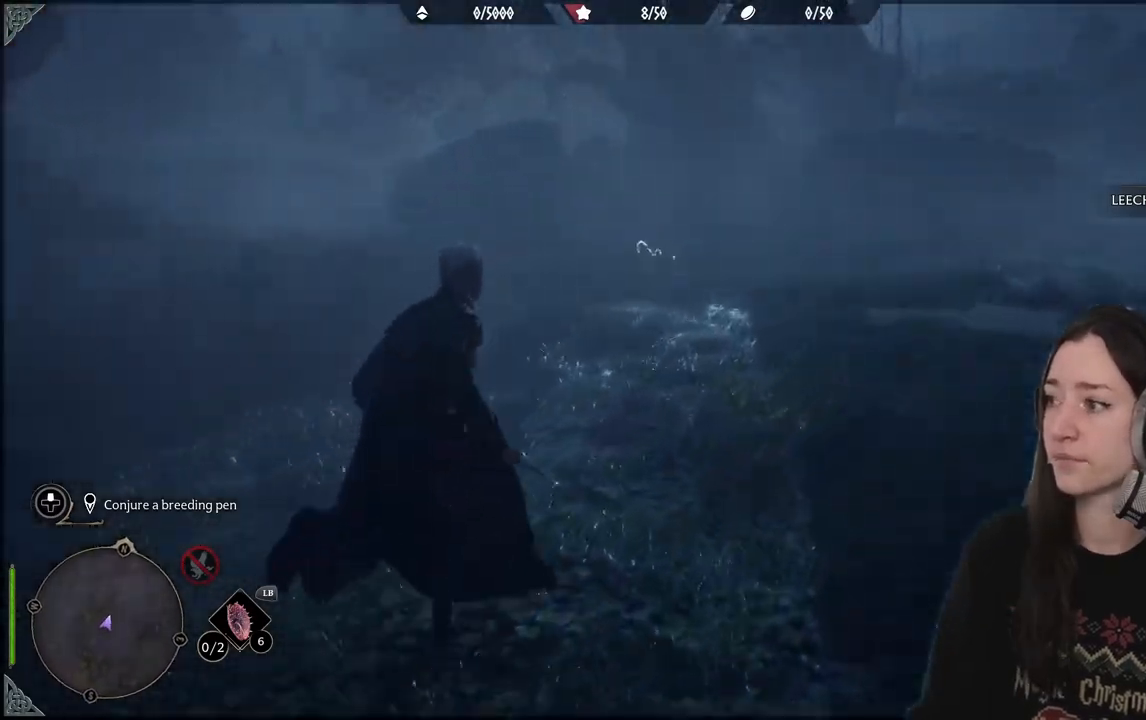
{"buttons": [], "left_stick": "center", "right_stick": "center", "events": [[283, "left_stick", "center"]]}
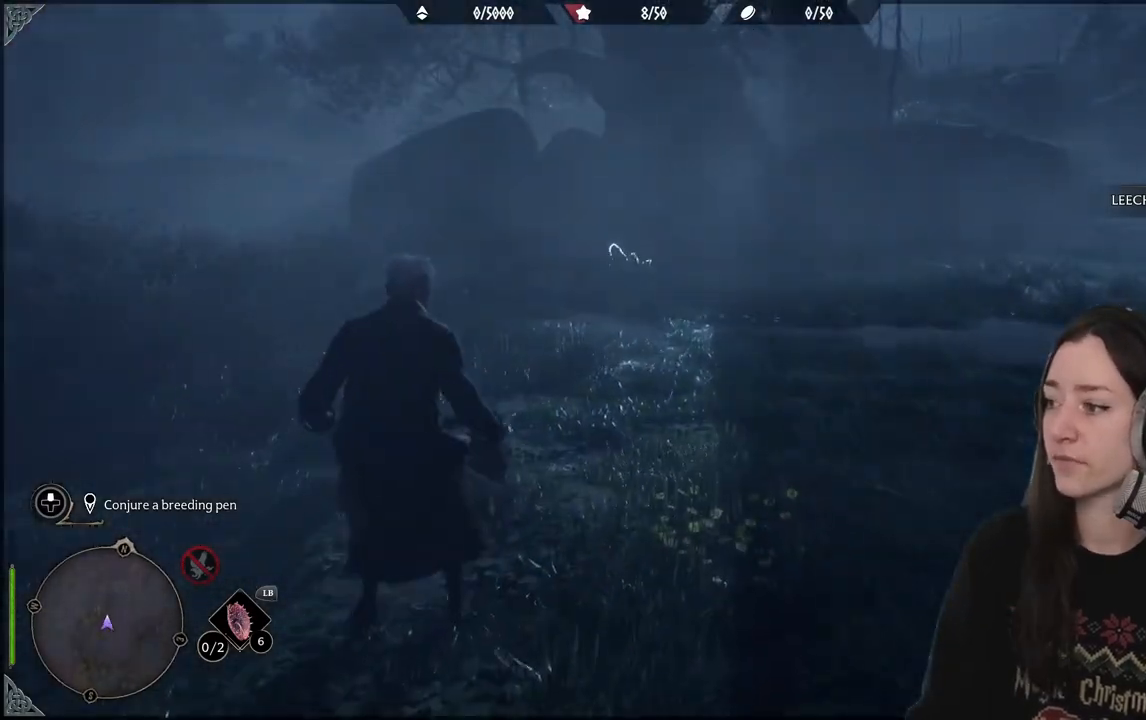
{"buttons": [], "left_stick": "center", "right_stick": "down-left", "events": [[317, "right_stick", "down"], [367, "right_stick", "down-left"]]}
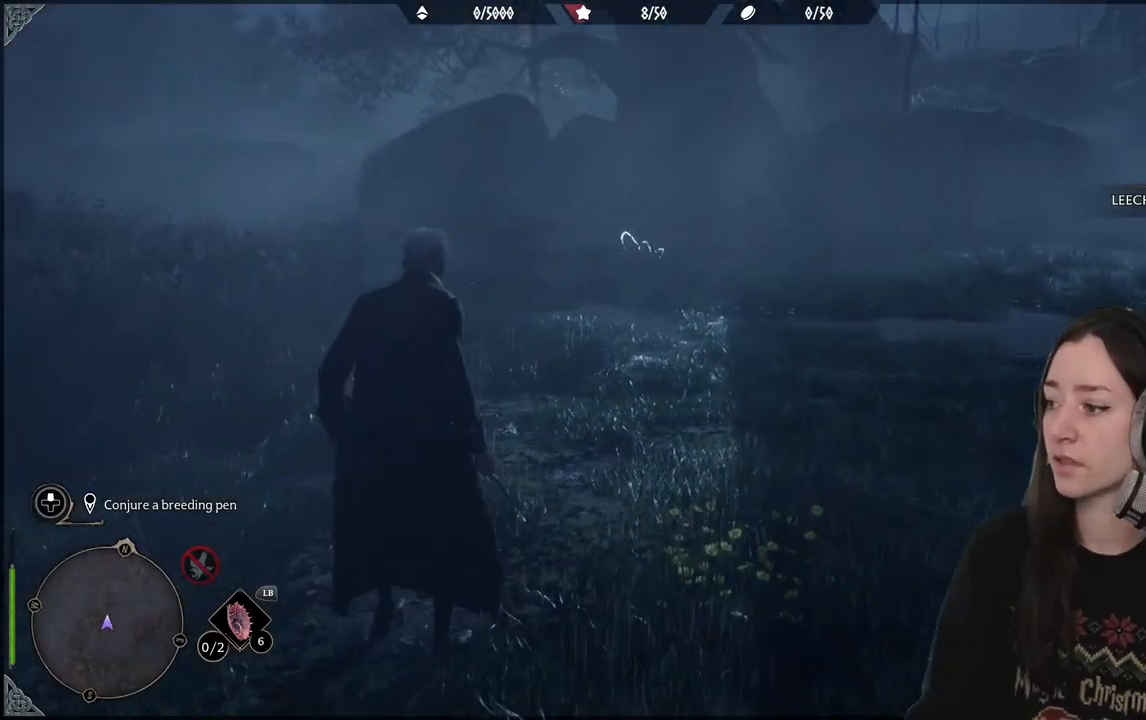
{"buttons": [], "left_stick": "center", "right_stick": "up-right", "events": [[33, "right_stick", "center"], [317, "right_stick", "up-right"]]}